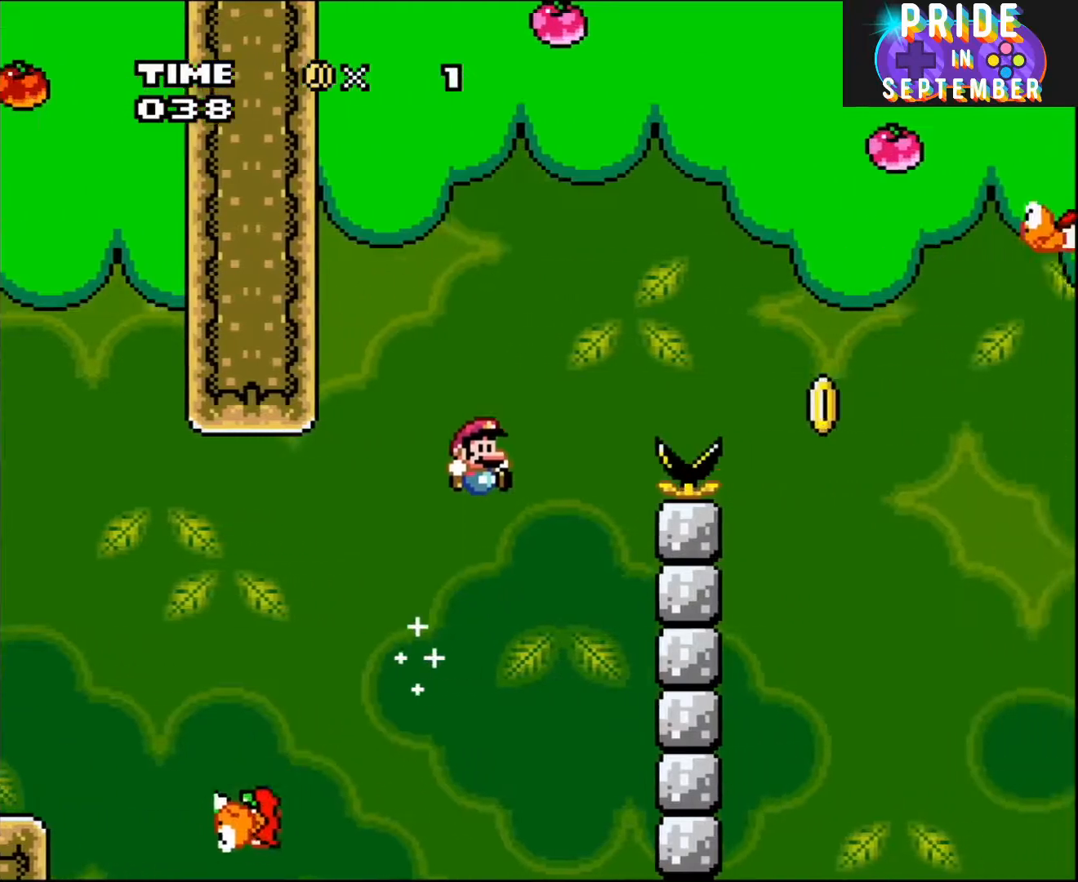
Gameplay with a controller (Nintendo layout); each line is a JSON object with the inputs held at the frame after it (dt_ms = milliseconds from this image to that frame). "events" lists button and stick changes between this image and that frame as [ms after this image, input, new state], when the widget could be followed in between. Not read: L2 L3 R2 R3.
{"dt_ms": 500, "buttons": ["B", "Y", "DPAD_RIGHT"], "events": []}
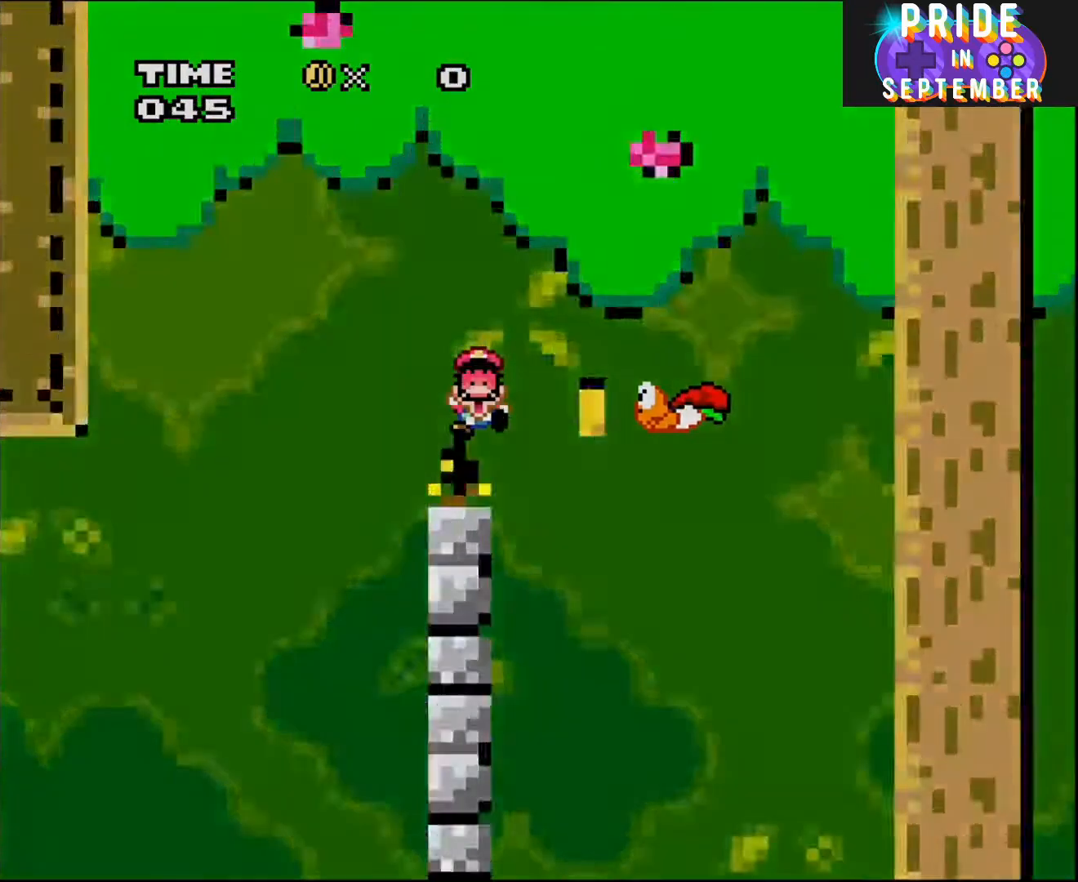
{"dt_ms": 500, "buttons": [], "events": [[367, "B", "up"], [367, "DPAD_RIGHT", "up"], [400, "Y", "up"]]}
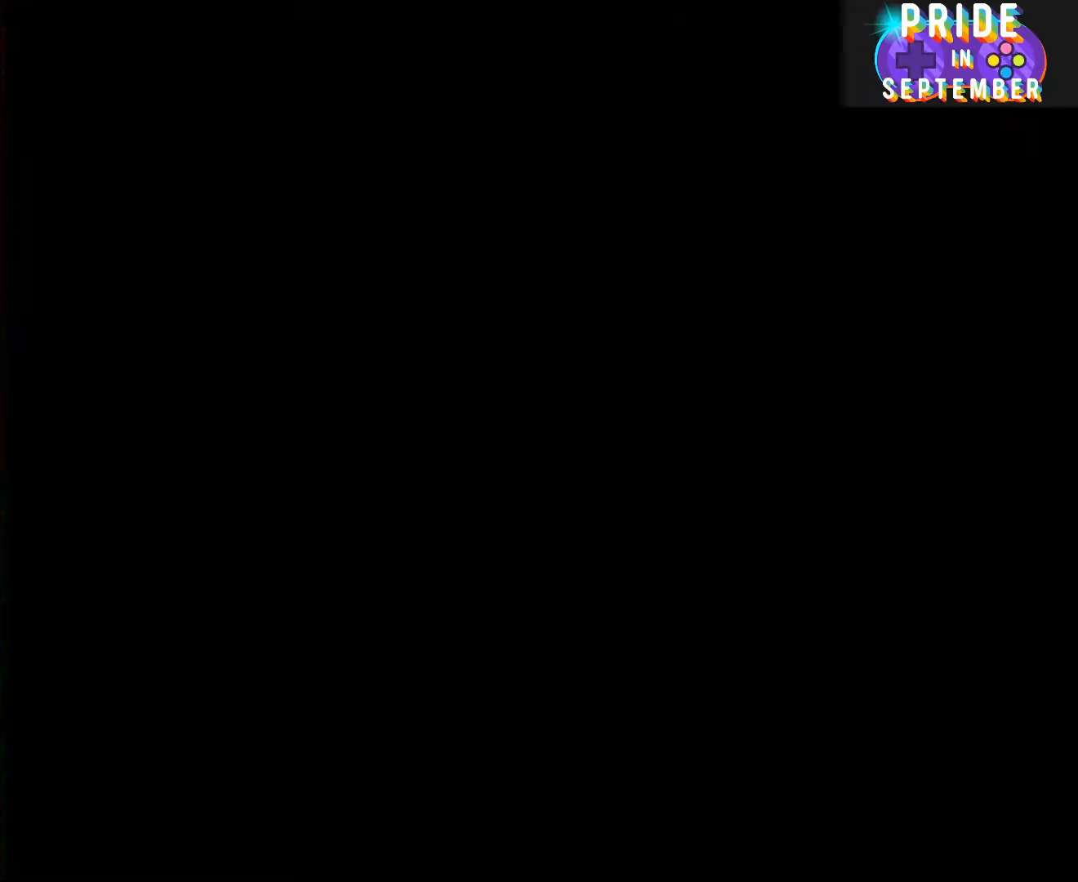
{"dt_ms": 500, "buttons": ["Y"], "events": [[83, "X", "down"], [83, "Y", "down"], [117, "Y", "up"], [150, "A", "down"], [183, "X", "up"], [300, "A", "up"], [300, "Y", "down"], [333, "X", "down"], [367, "Y", "up"], [400, "A", "down"], [400, "X", "up"], [467, "A", "up"], [467, "B", "down"], [500, "B", "up"], [500, "Y", "down"]]}
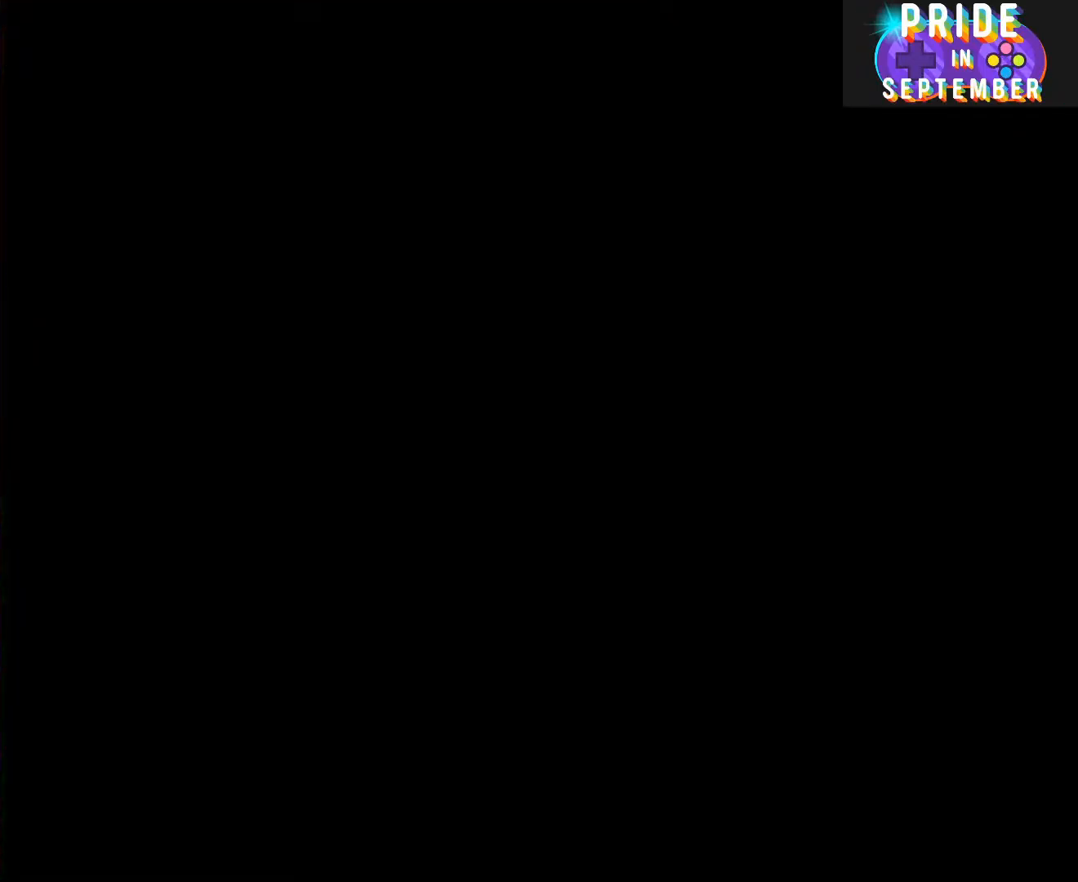
{"dt_ms": 500, "buttons": ["B", "Y"], "events": [[17, "X", "down"], [50, "Y", "up"], [117, "X", "up"], [300, "B", "down"], [333, "Y", "down"]]}
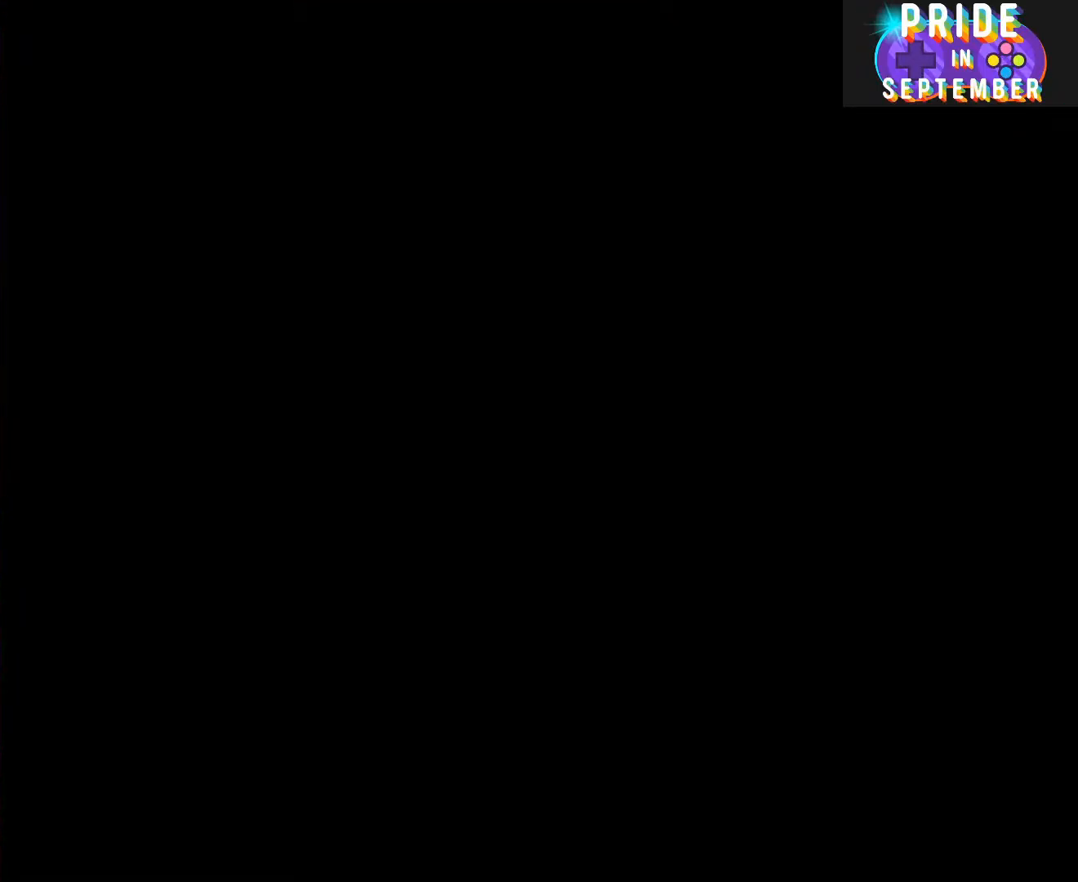
{"dt_ms": 500, "buttons": ["B", "Y"], "events": []}
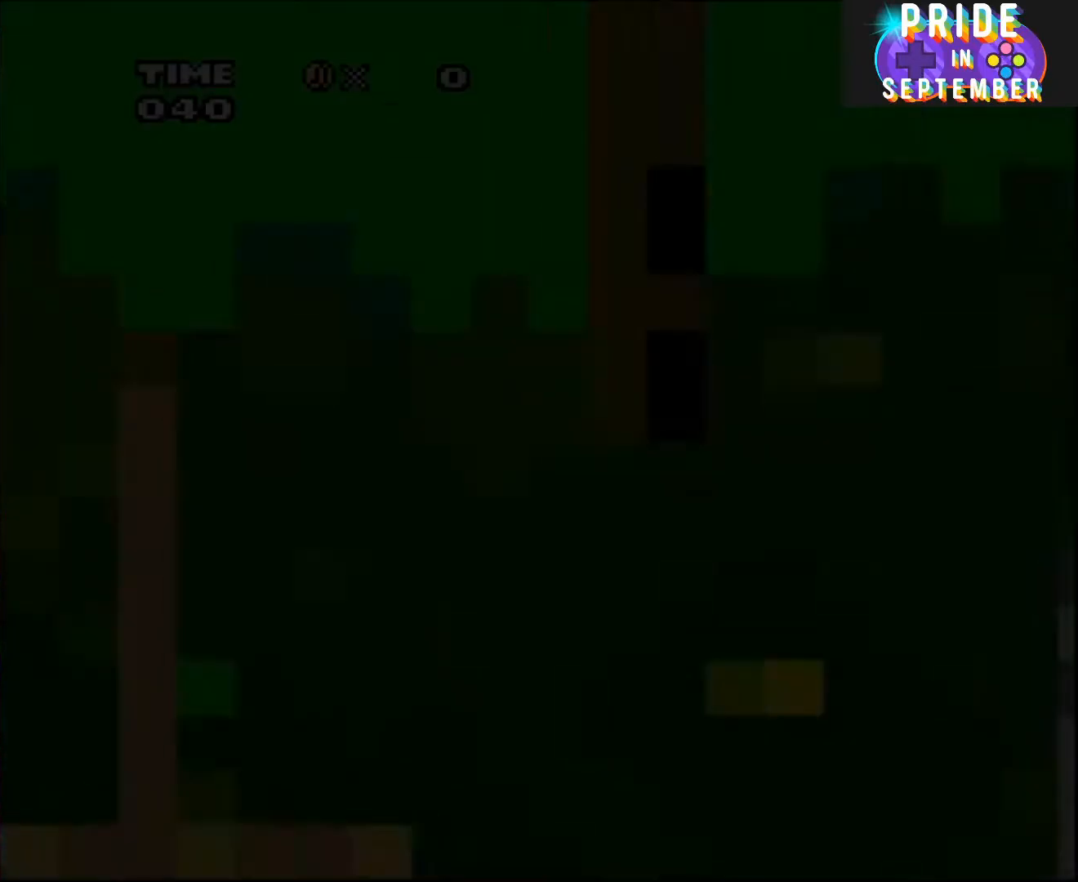
{"dt_ms": 500, "buttons": ["Y", "DPAD_RIGHT"], "events": [[433, "B", "up"], [467, "DPAD_RIGHT", "down"]]}
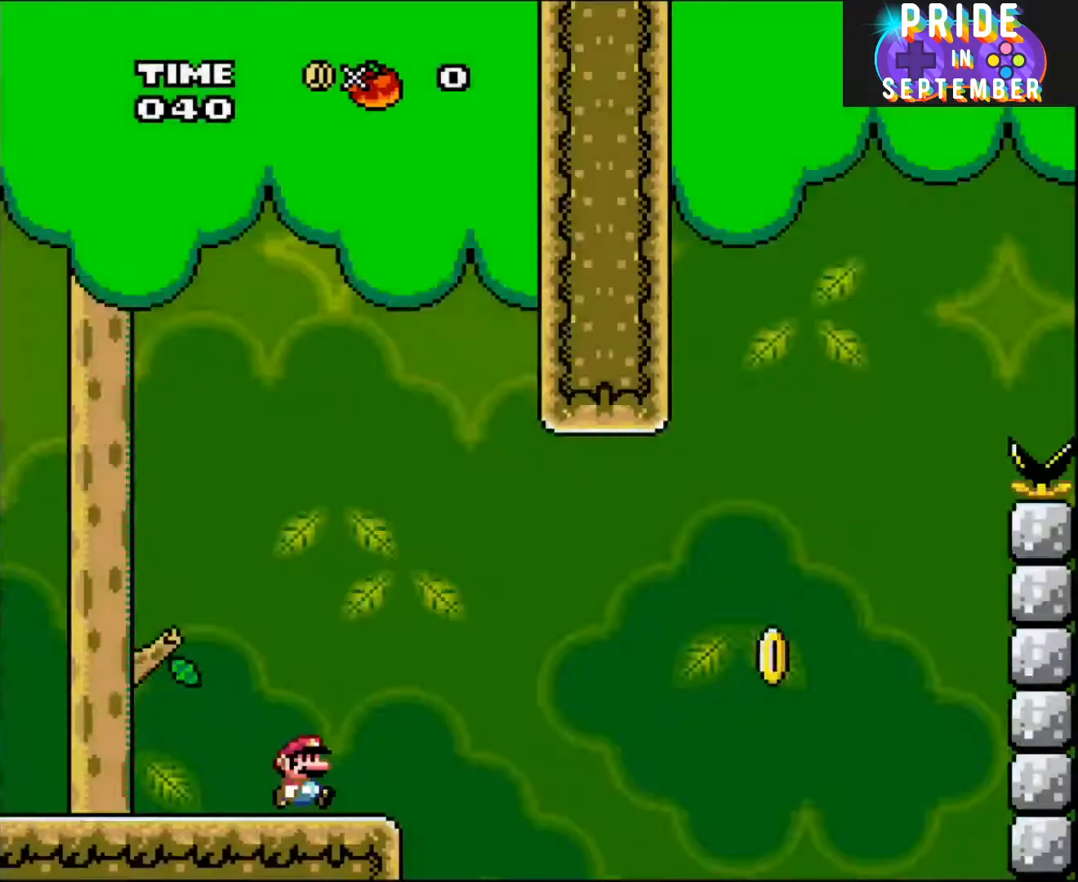
{"dt_ms": 500, "buttons": ["B", "Y", "DPAD_RIGHT"], "events": [[433, "B", "down"]]}
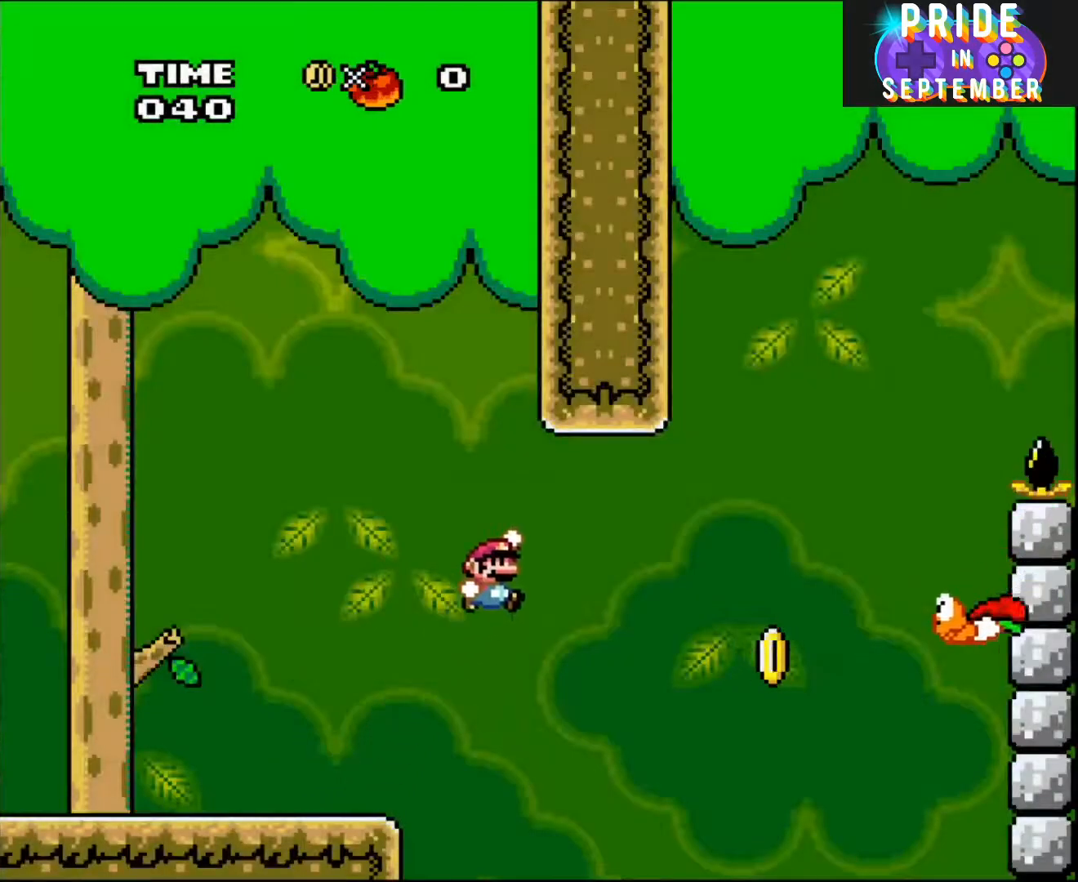
{"dt_ms": 500, "buttons": ["Y", "DPAD_RIGHT"], "events": [[300, "B", "up"]]}
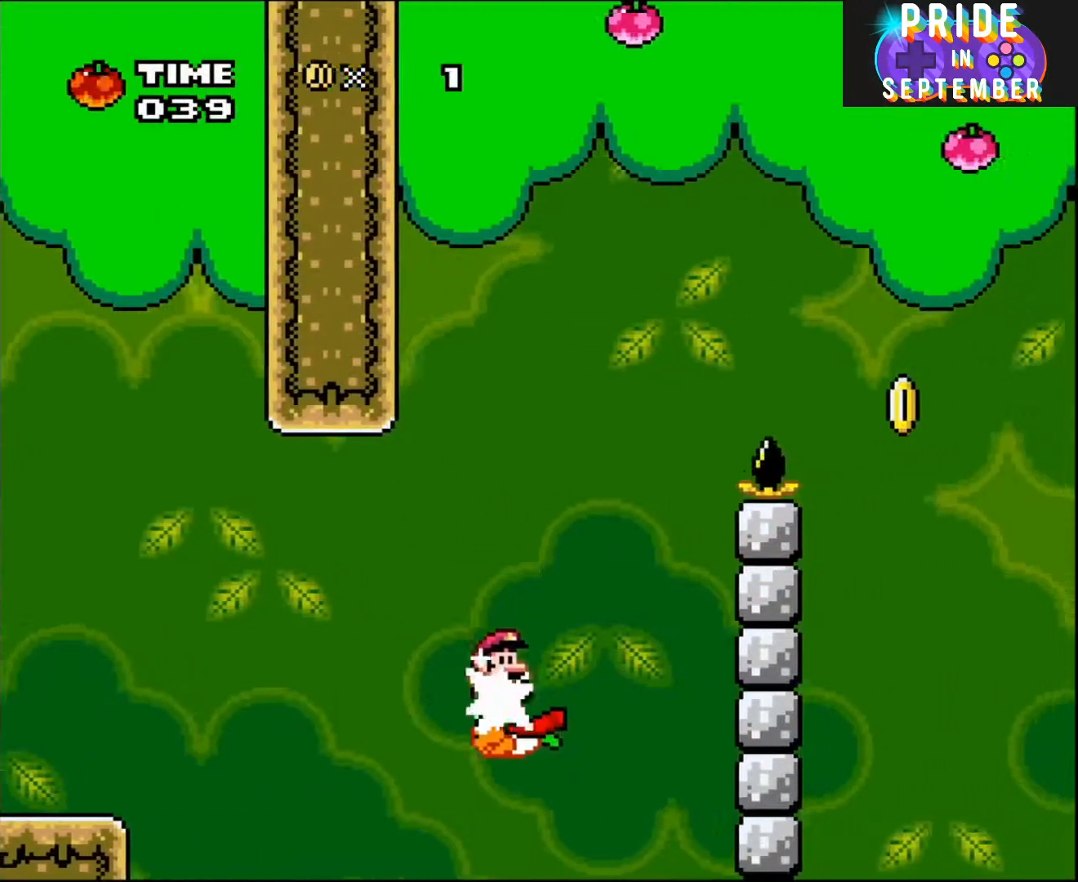
{"dt_ms": 500, "buttons": ["B", "Y", "DPAD_RIGHT"], "events": [[50, "B", "down"]]}
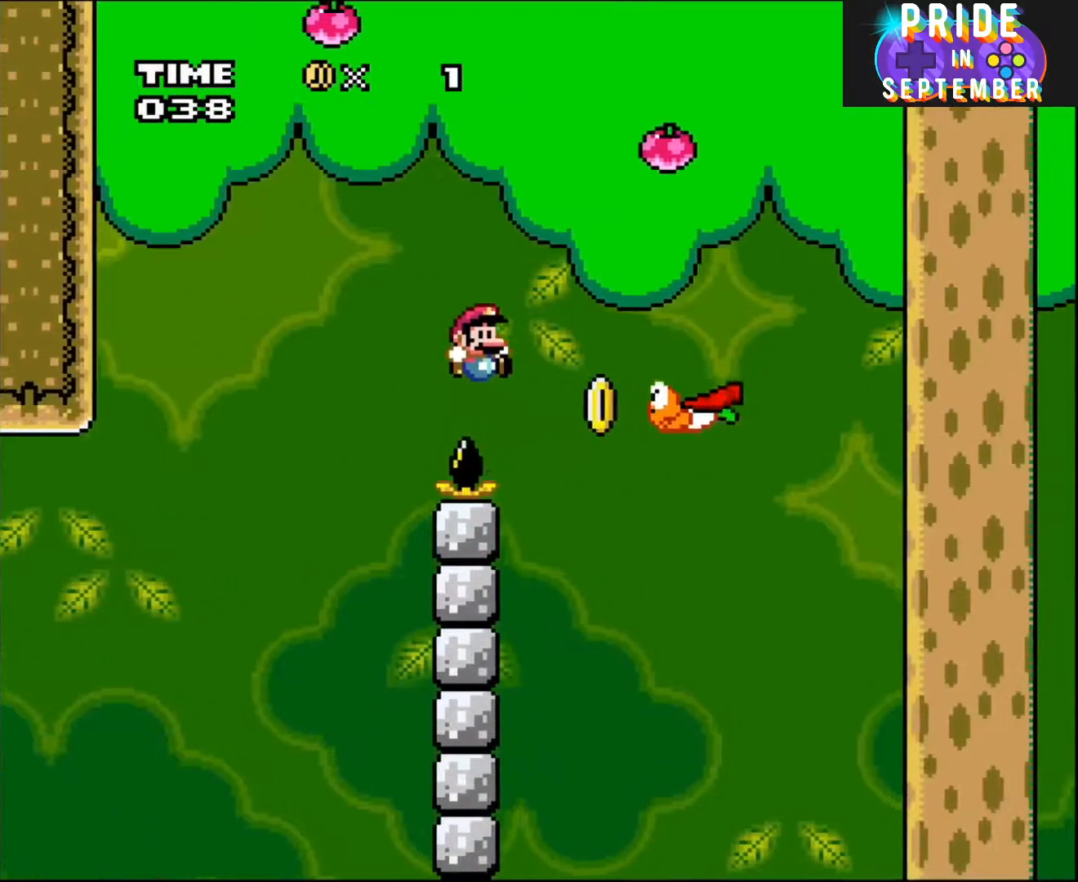
{"dt_ms": 500, "buttons": ["B", "Y", "DPAD_RIGHT"], "events": [[183, "B", "up"], [217, "B", "down"]]}
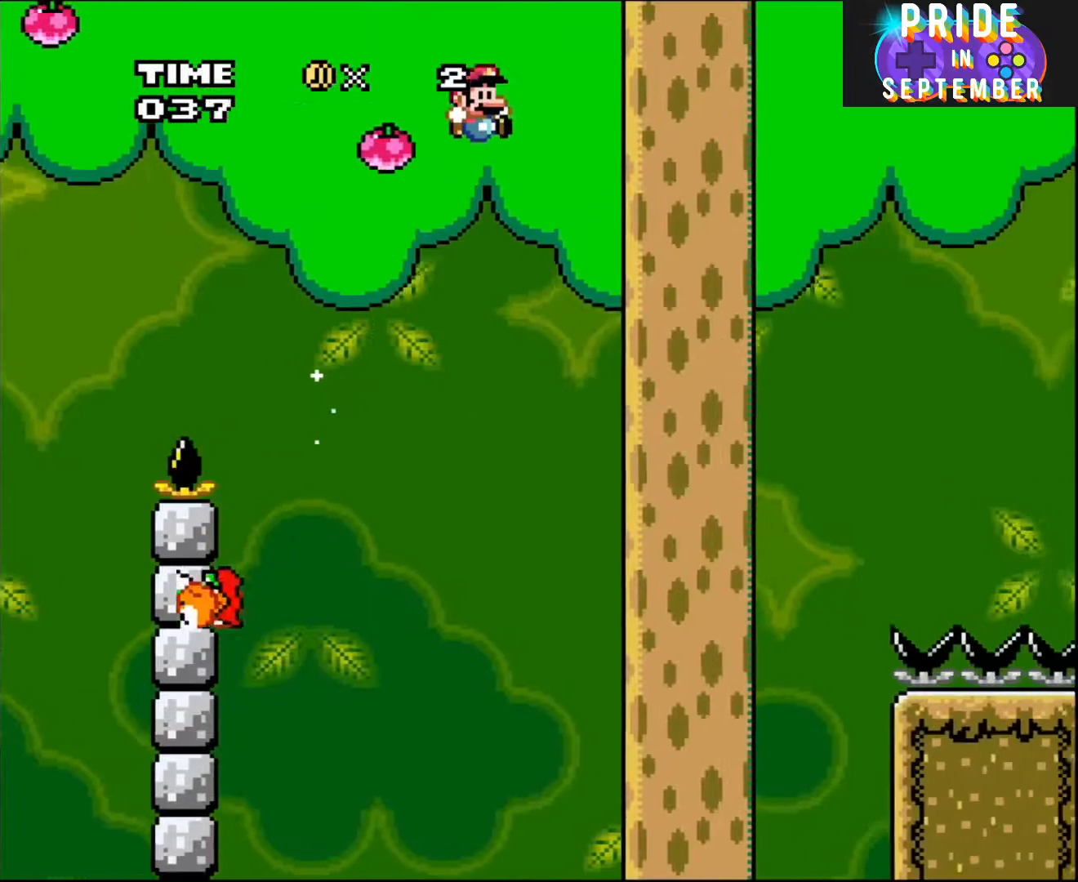
{"dt_ms": 500, "buttons": ["B", "Y", "DPAD_RIGHT"], "events": [[217, "A", "down"], [217, "DPAD_RIGHT", "up"], [250, "A", "up"], [250, "DPAD_RIGHT", "down"]]}
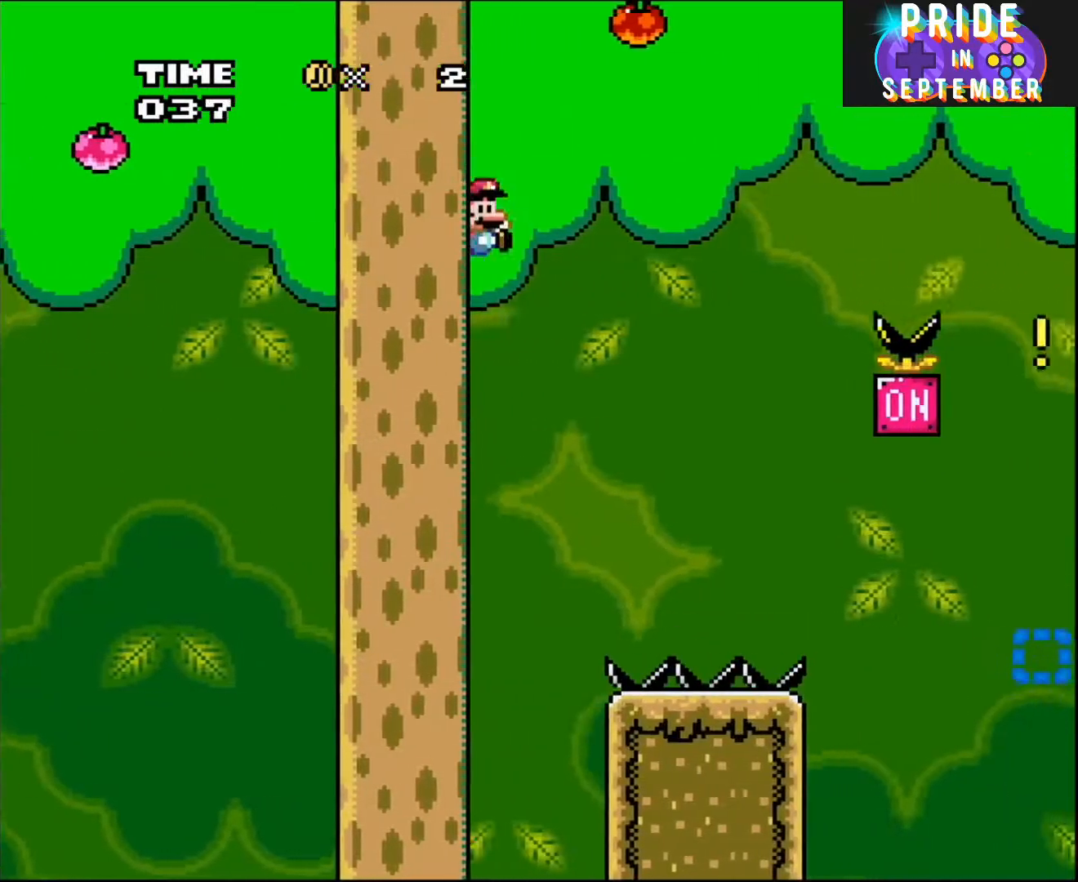
{"dt_ms": 500, "buttons": ["Y", "DPAD_RIGHT"], "events": [[183, "B", "up"]]}
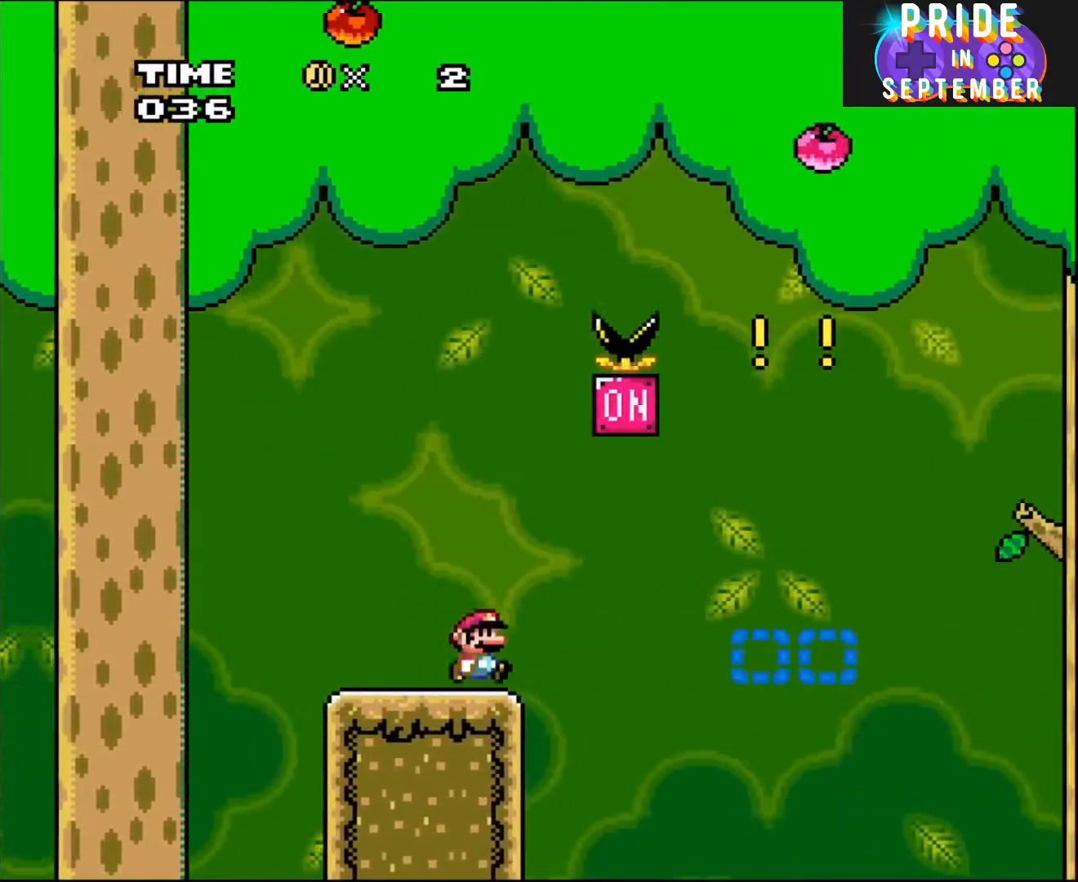
{"dt_ms": 500, "buttons": ["Y", "DPAD_RIGHT"], "events": [[183, "B", "down"], [483, "B", "up"]]}
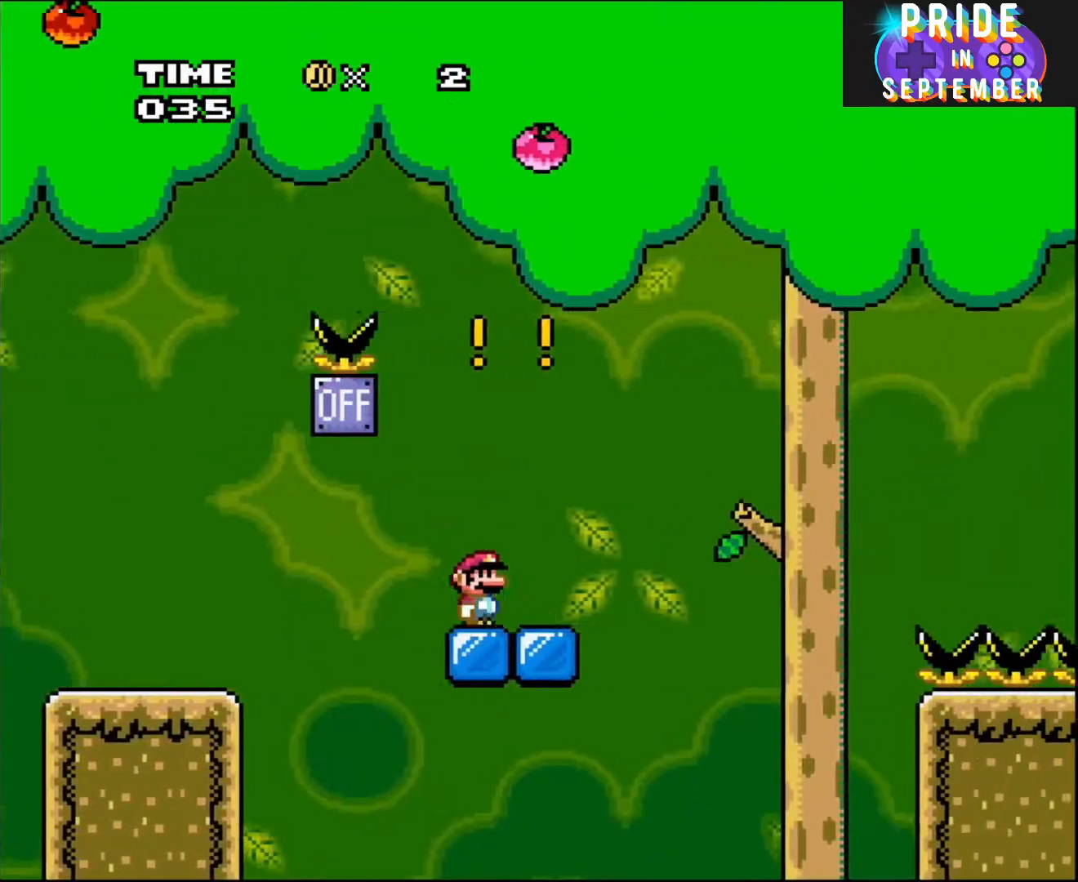
{"dt_ms": 500, "buttons": ["B", "Y", "DPAD_RIGHT"], "events": [[217, "B", "down"]]}
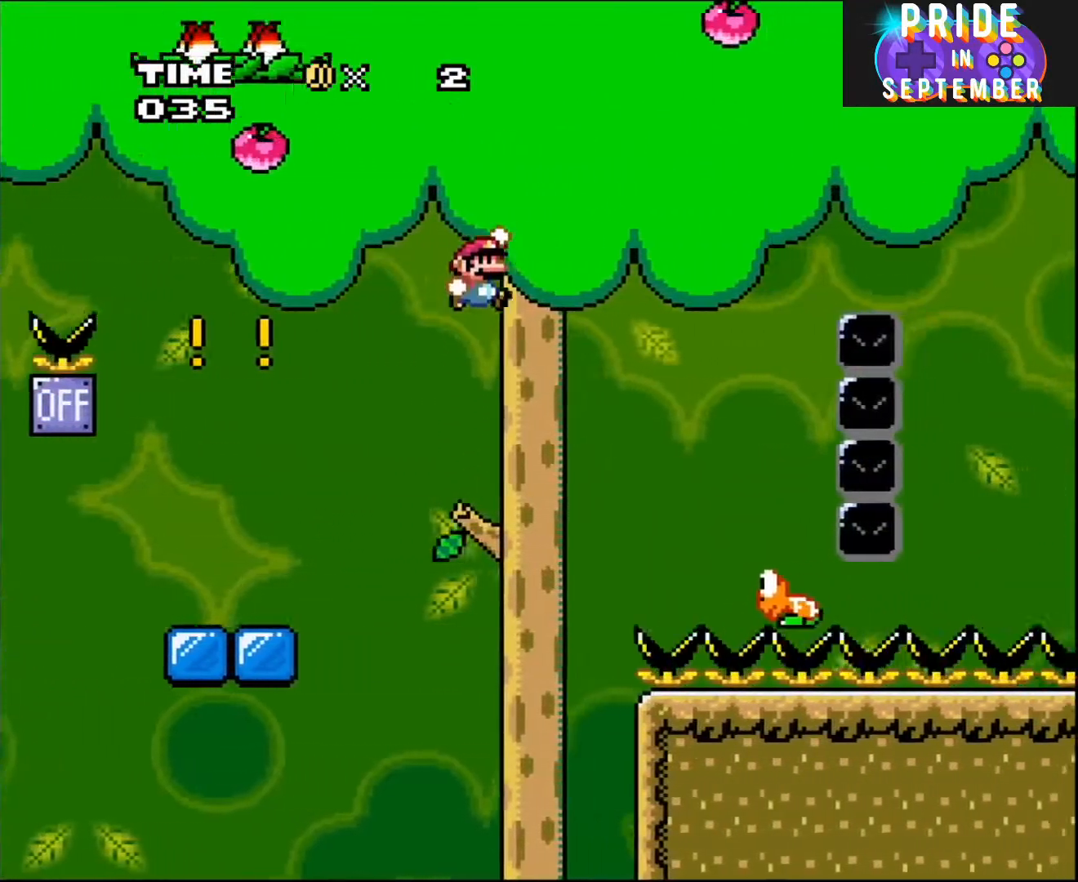
{"dt_ms": 500, "buttons": ["B", "Y", "DPAD_LEFT"], "events": [[267, "B", "up"], [333, "B", "down"], [467, "DPAD_UP", "down"], [500, "DPAD_LEFT", "down"], [500, "DPAD_RIGHT", "up"], [500, "DPAD_UP", "up"]]}
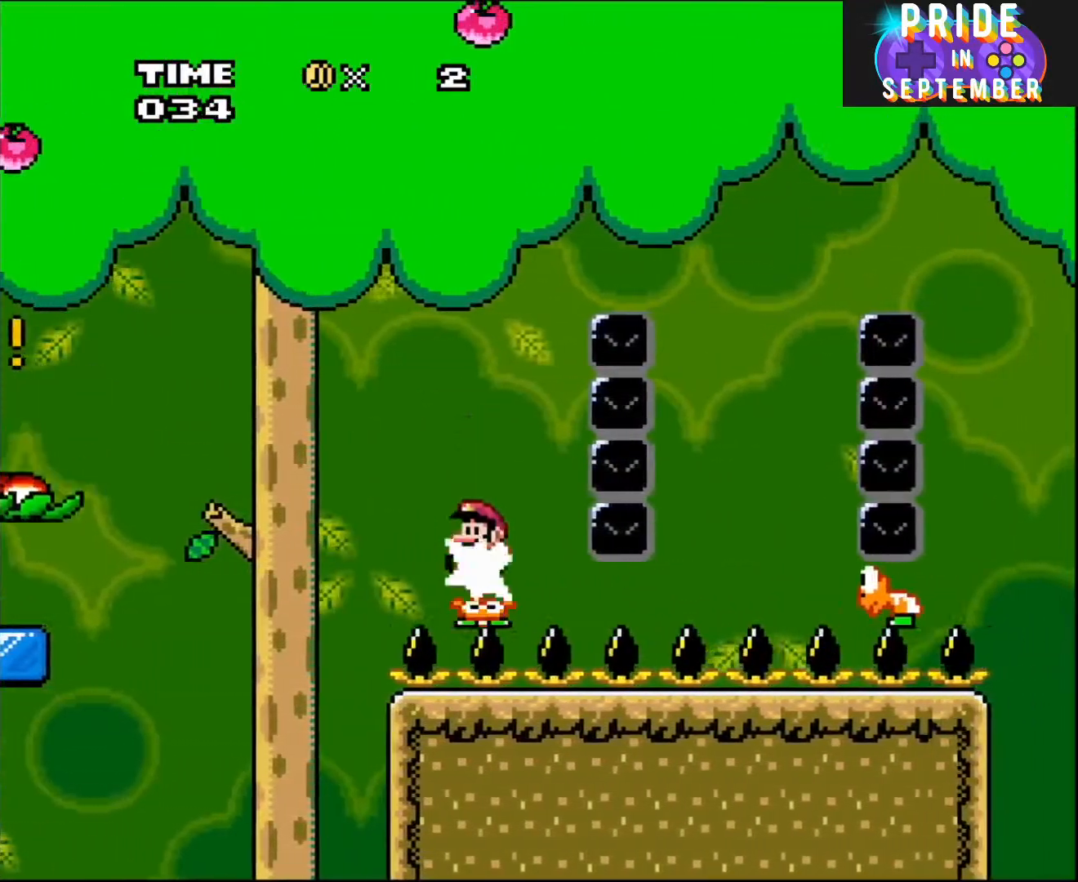
{"dt_ms": 500, "buttons": ["B", "Y", "DPAD_RIGHT"], "events": [[150, "DPAD_LEFT", "up"], [150, "DPAD_UP", "down"], [183, "DPAD_RIGHT", "down"], [183, "DPAD_UP", "up"]]}
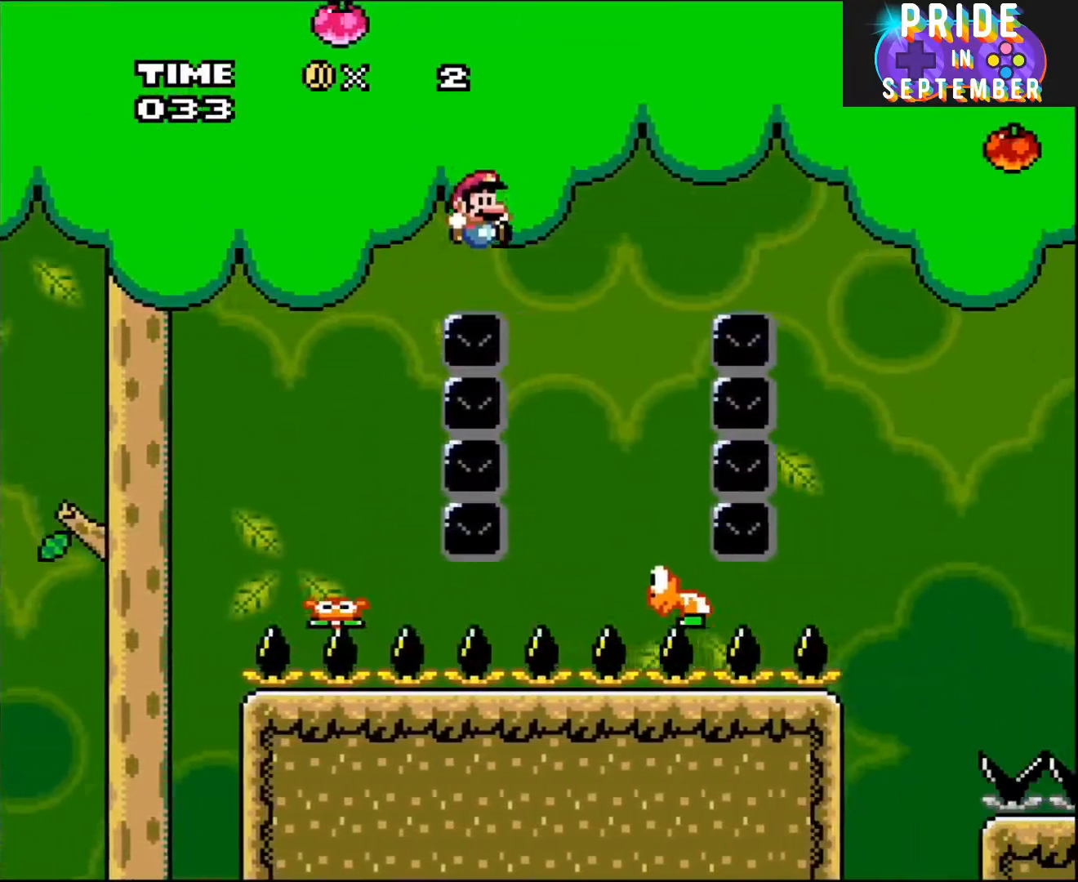
{"dt_ms": 500, "buttons": ["B", "Y", "DPAD_LEFT"], "events": [[300, "DPAD_DOWN", "down"], [300, "DPAD_RIGHT", "up"], [350, "DPAD_DOWN", "up"], [350, "DPAD_LEFT", "down"]]}
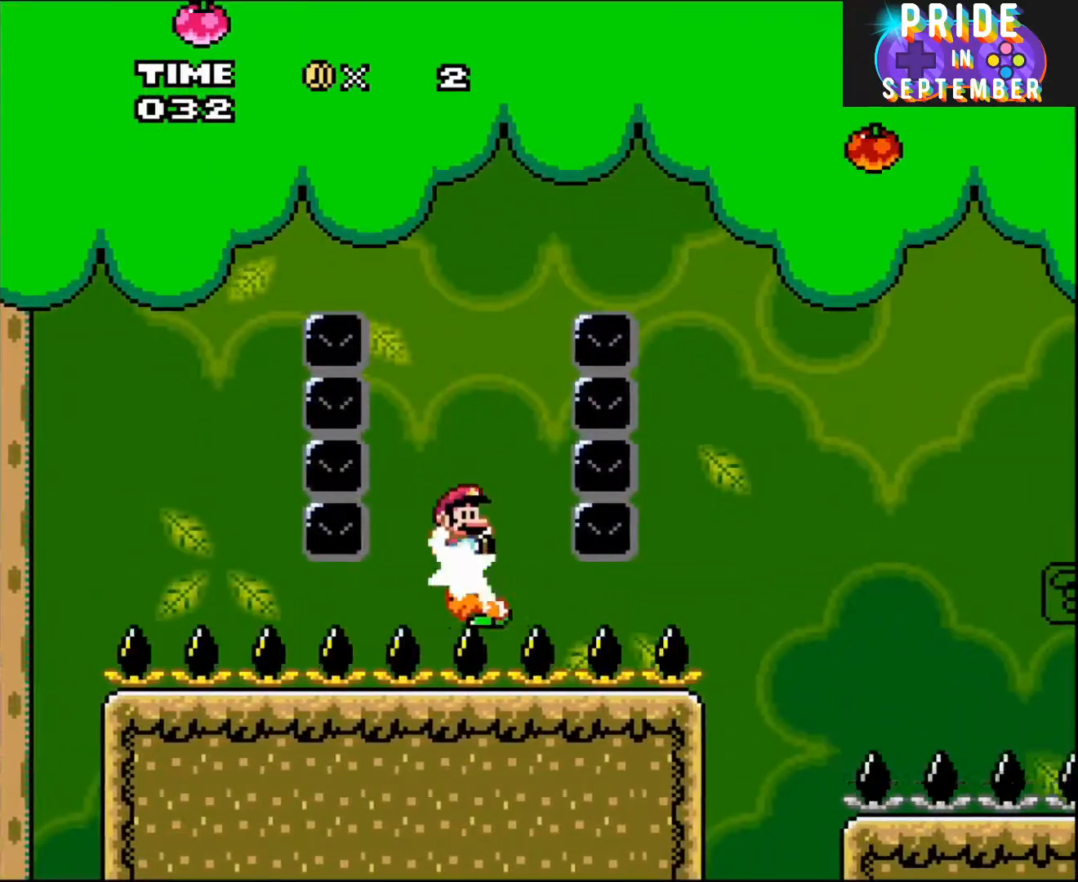
{"dt_ms": 1000, "buttons": ["Y", "DPAD_RIGHT"], "events": [[33, "DPAD_LEFT", "up"], [83, "DPAD_RIGHT", "down"], [800, "B", "up"]]}
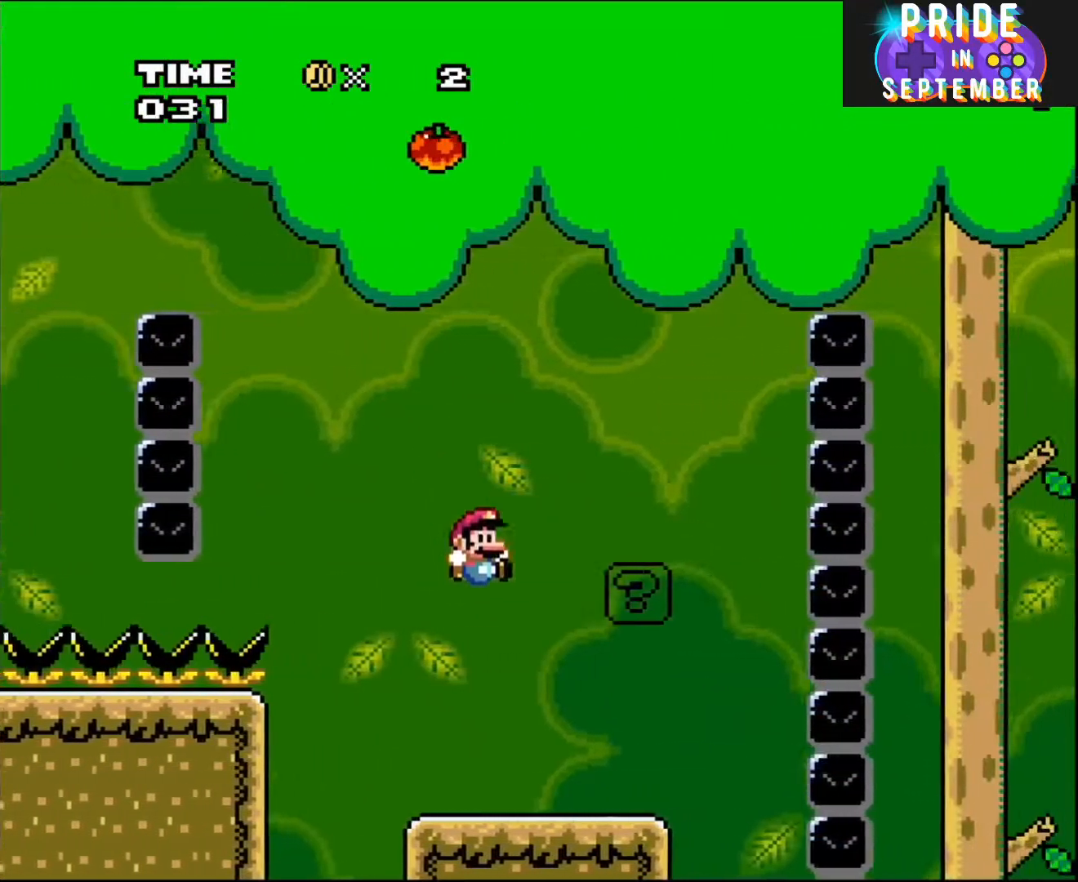
{"dt_ms": 500, "buttons": ["B", "Y", "DPAD_LEFT"], "events": [[333, "DPAD_RIGHT", "up"], [333, "DPAD_UP", "down"], [367, "B", "down"], [367, "DPAD_LEFT", "down"], [367, "DPAD_UP", "up"]]}
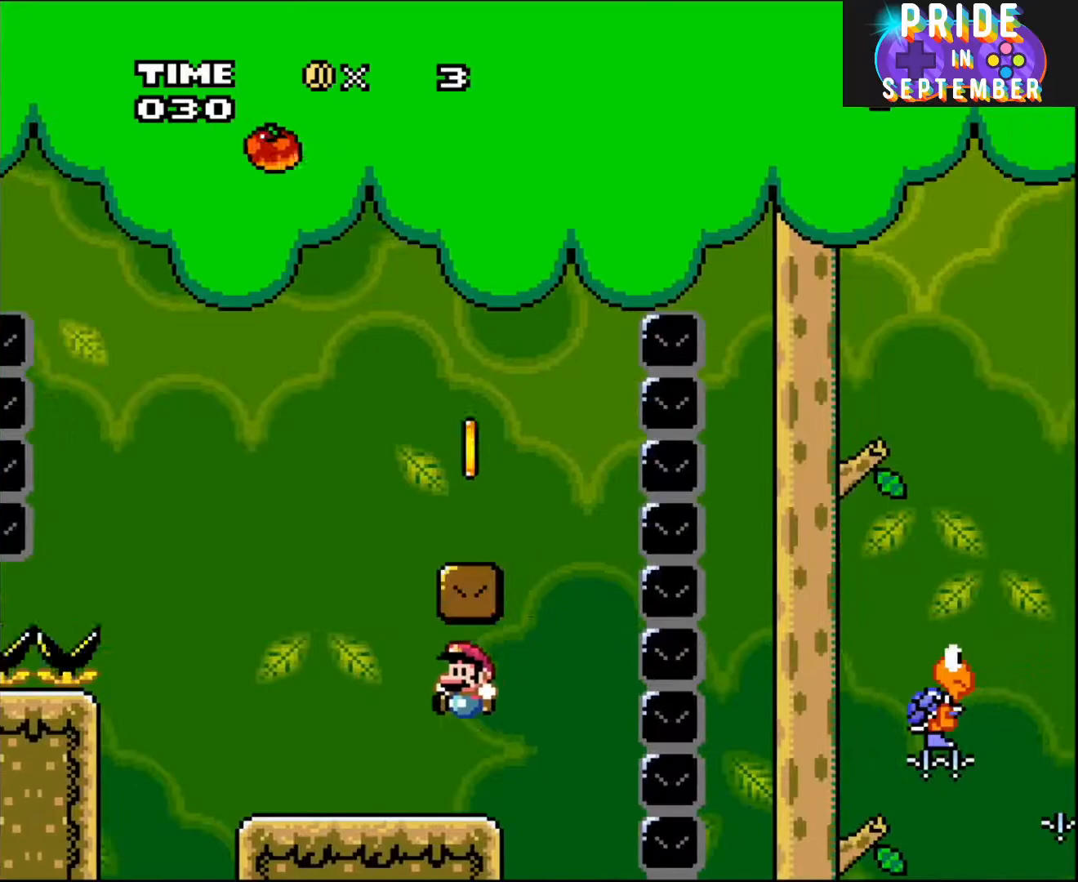
{"dt_ms": 500, "buttons": ["Y", "DPAD_RIGHT"], "events": [[33, "B", "up"], [267, "B", "down"], [300, "DPAD_LEFT", "up"], [333, "DPAD_RIGHT", "down"], [500, "B", "up"]]}
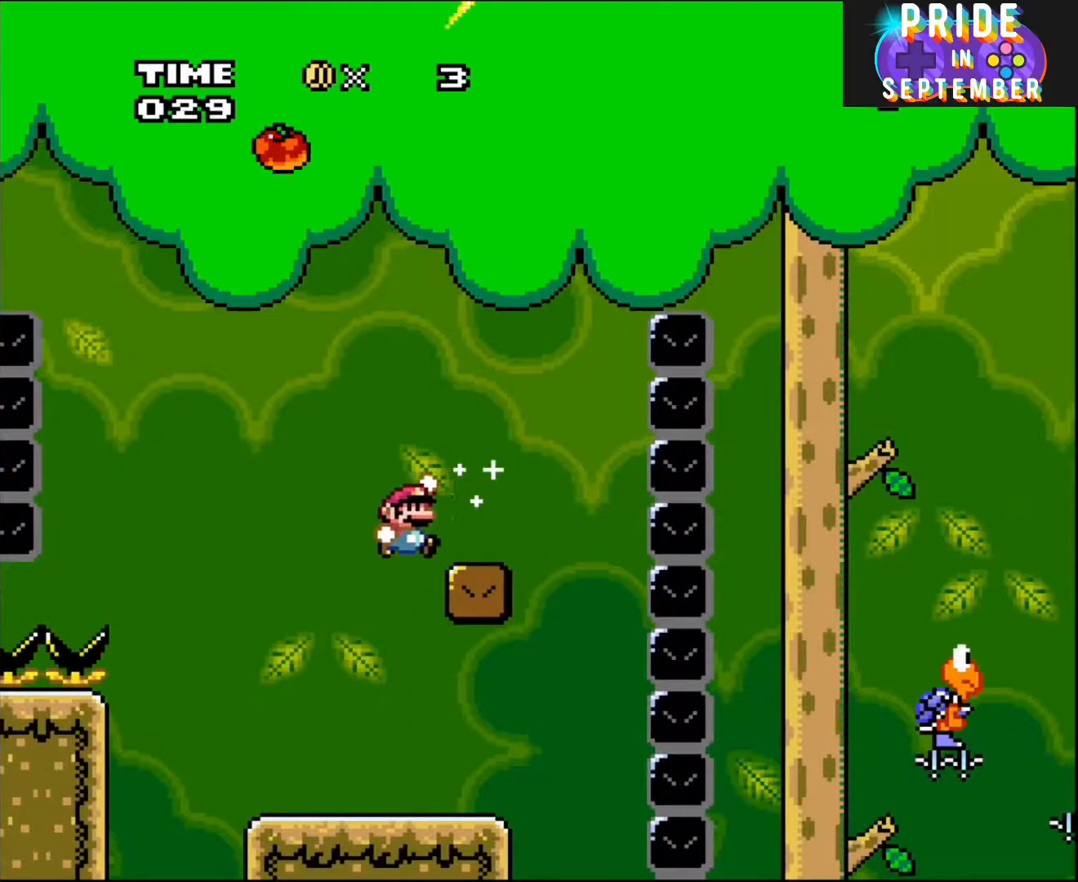
{"dt_ms": 500, "buttons": ["B", "Y", "DPAD_RIGHT"], "events": [[300, "B", "down"]]}
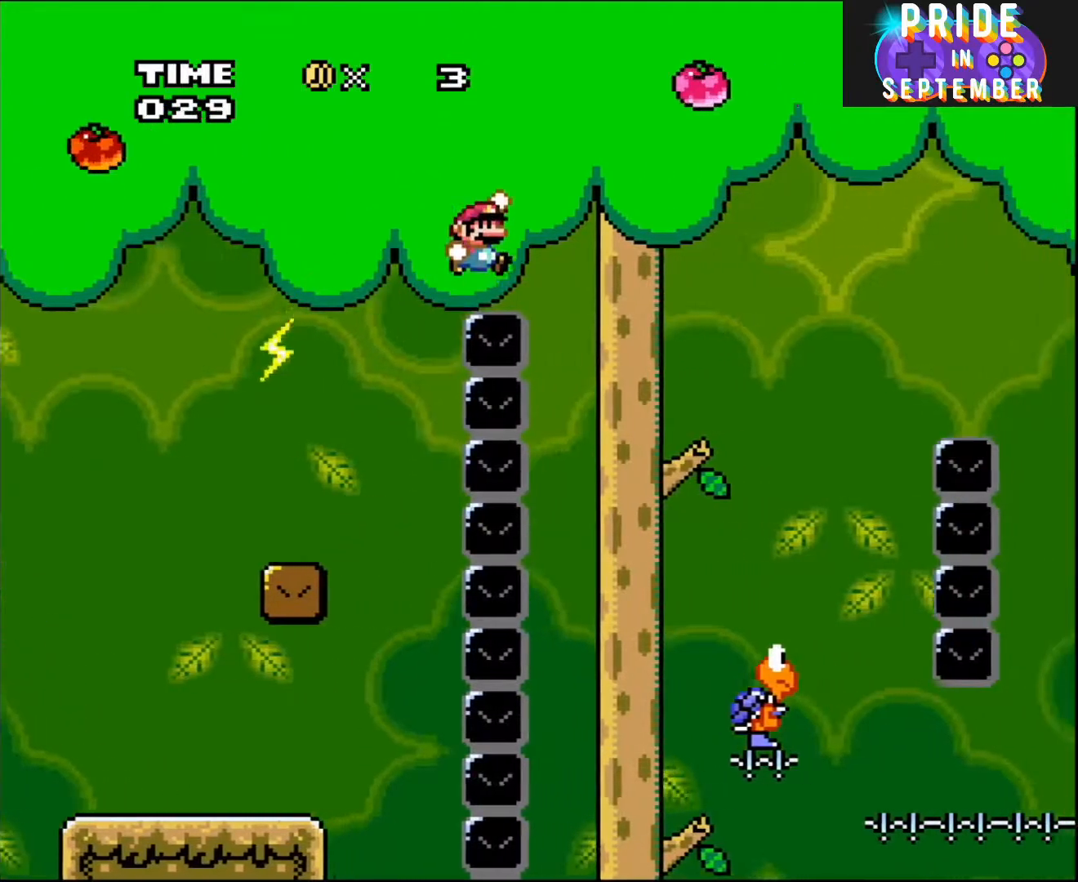
{"dt_ms": 500, "buttons": ["Y", "DPAD_LEFT"], "events": [[300, "B", "up"], [467, "DPAD_RIGHT", "up"], [467, "DPAD_UP", "down"], [483, "DPAD_LEFT", "down"], [483, "DPAD_UP", "up"]]}
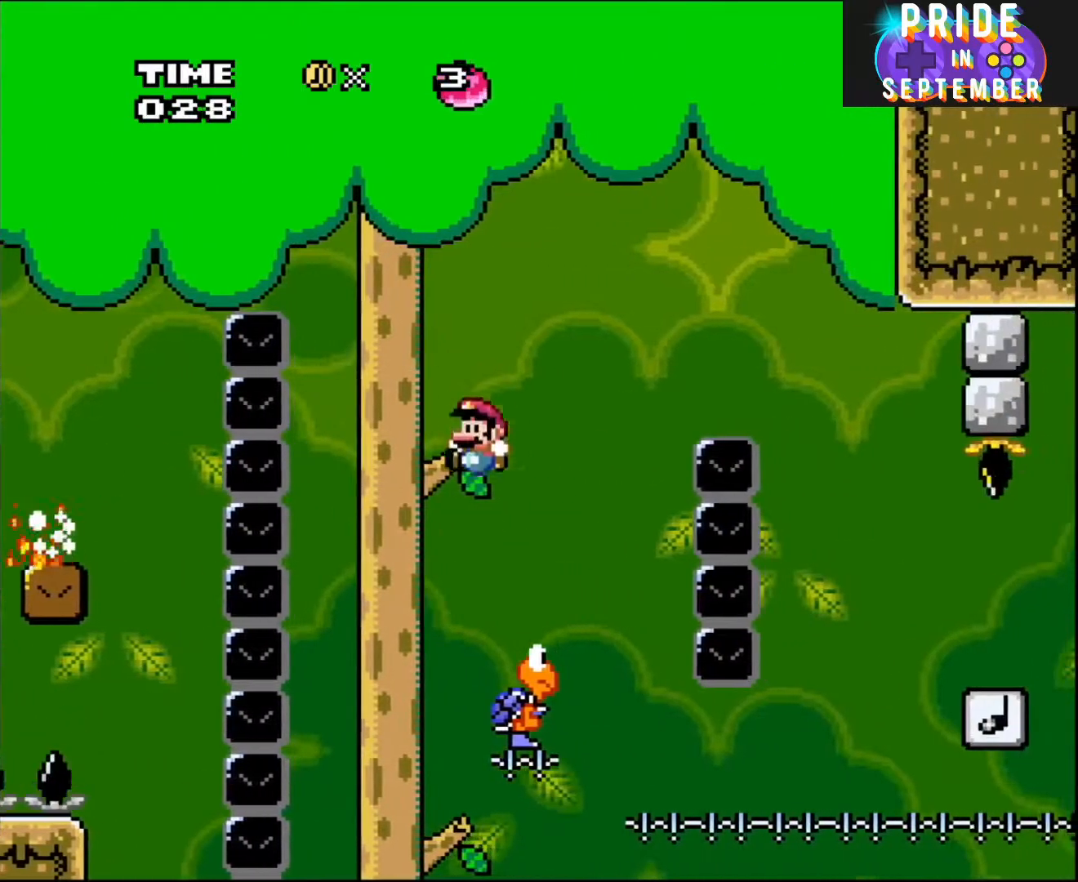
{"dt_ms": 500, "buttons": ["B", "Y", "DPAD_RIGHT"], "events": [[33, "B", "down"], [150, "DPAD_LEFT", "up"], [183, "DPAD_RIGHT", "down"], [267, "DPAD_RIGHT", "up"], [400, "DPAD_RIGHT", "down"]]}
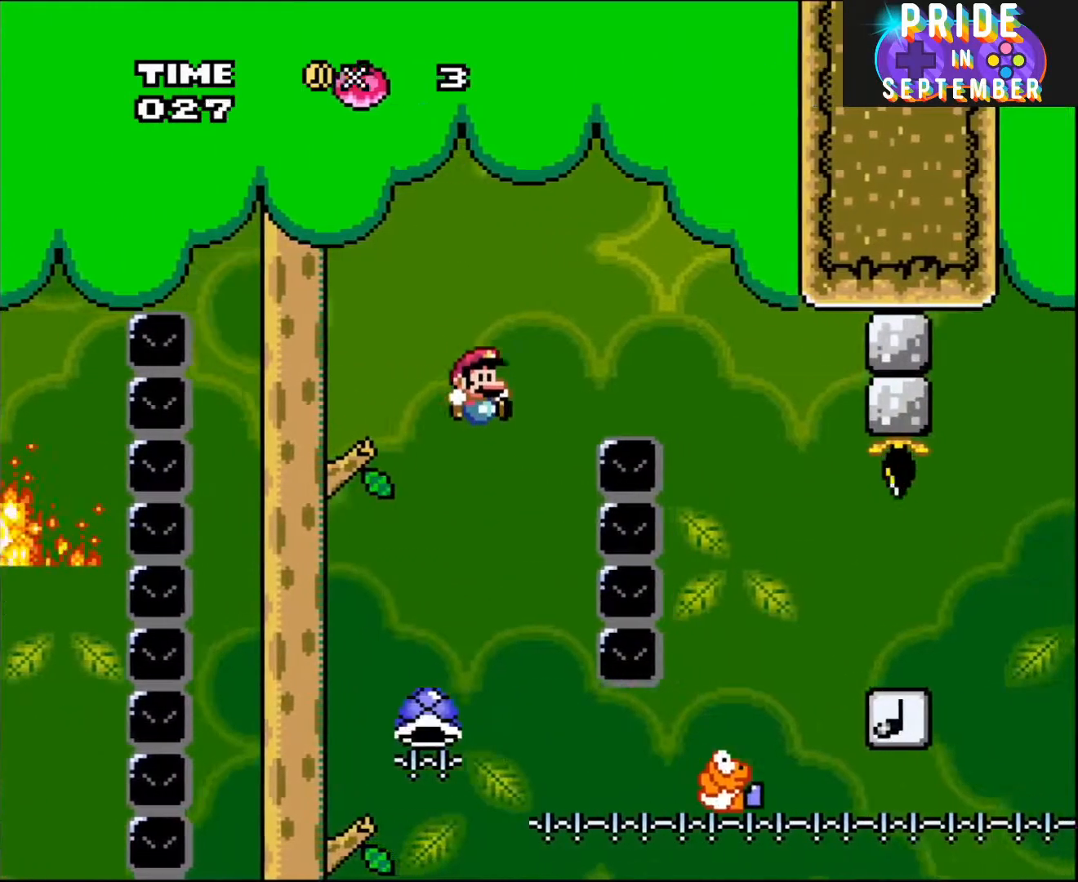
{"dt_ms": 500, "buttons": ["Y", "DPAD_RIGHT"], "events": [[483, "B", "up"]]}
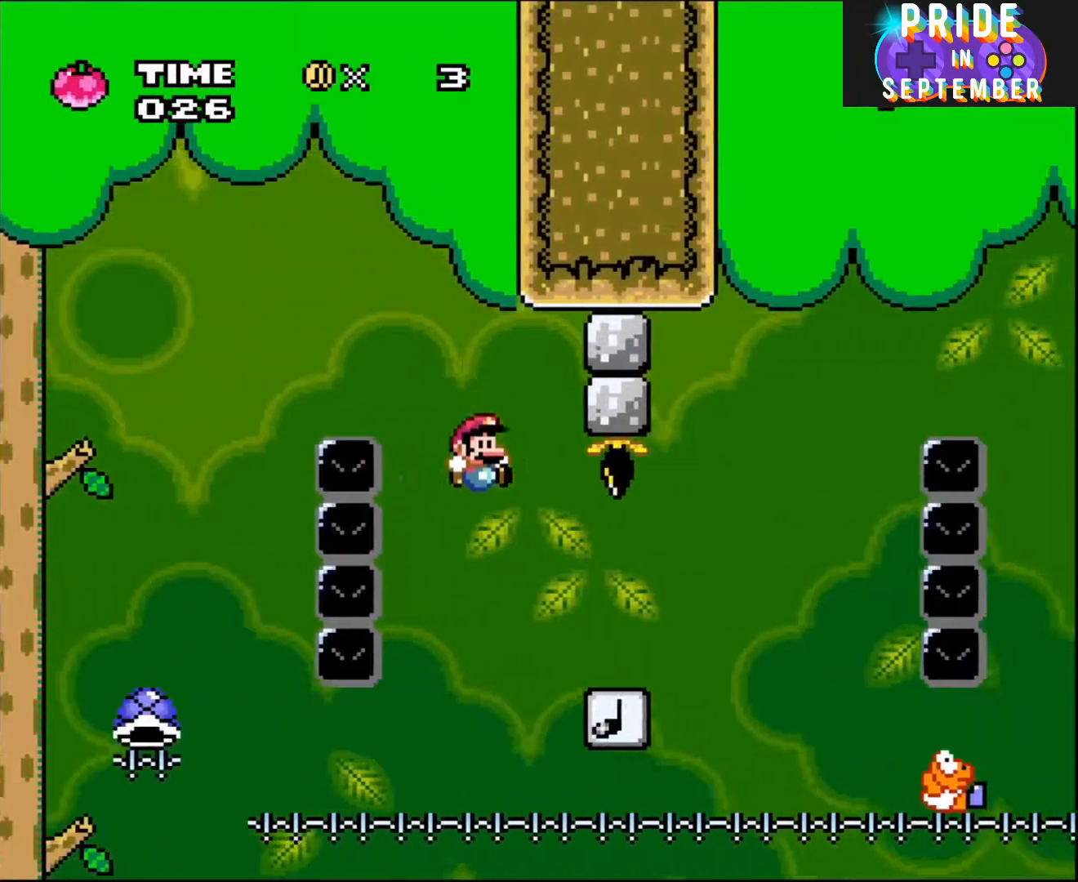
{"dt_ms": 500, "buttons": ["B", "Y", "DPAD_RIGHT"], "events": [[150, "B", "down"]]}
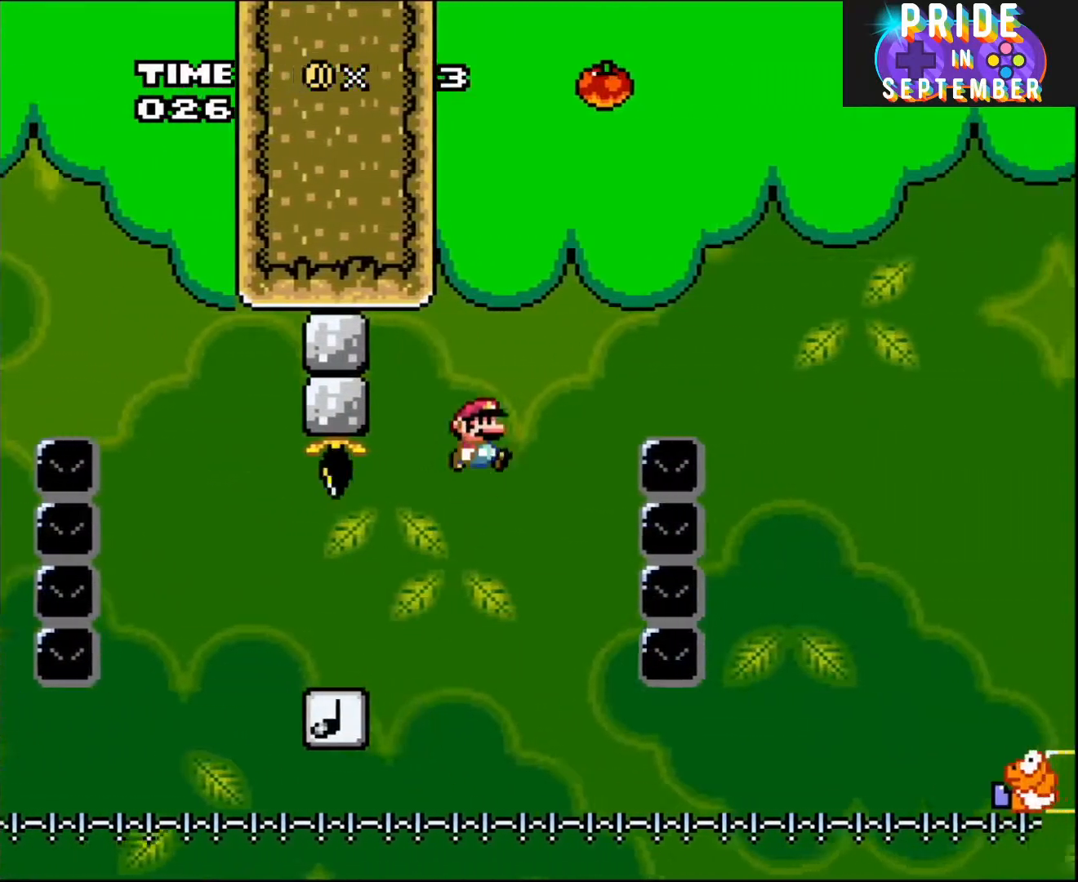
{"dt_ms": 500, "buttons": ["Y", "DPAD_RIGHT"], "events": [[483, "B", "up"]]}
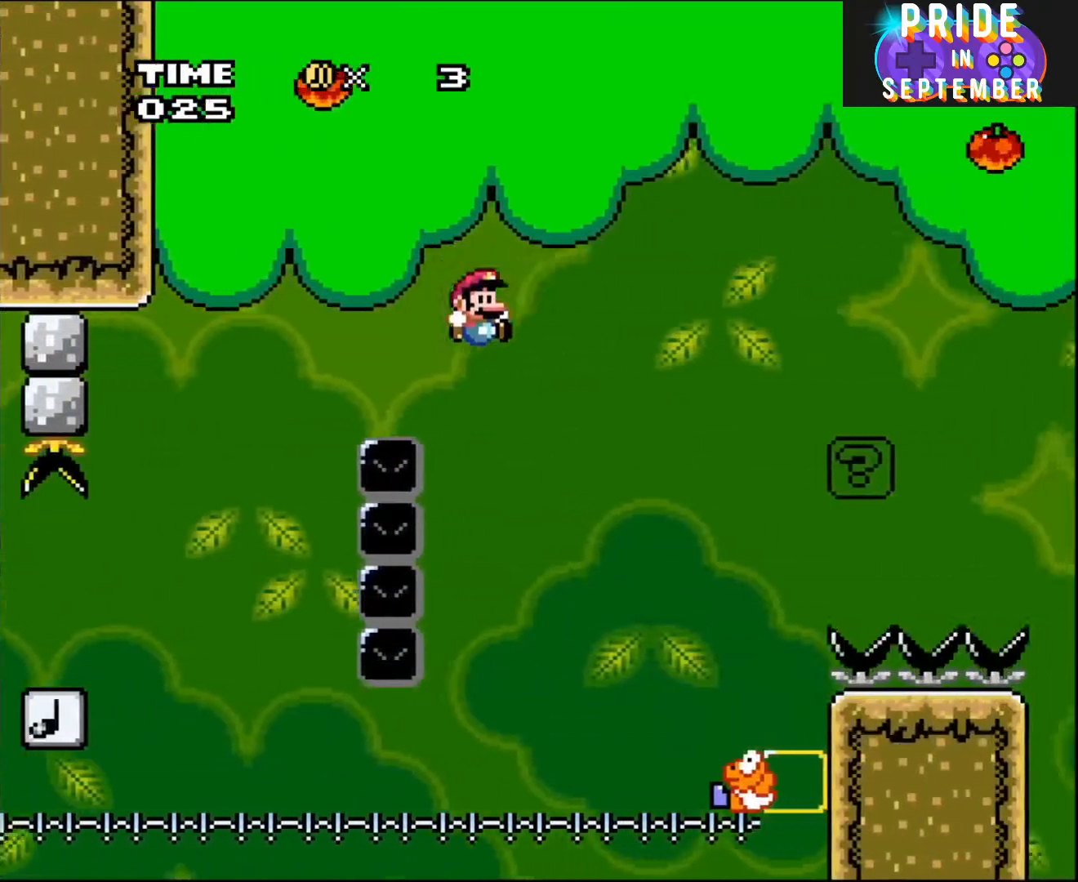
{"dt_ms": 500, "buttons": ["B", "Y", "DPAD_RIGHT"], "events": [[50, "B", "down"]]}
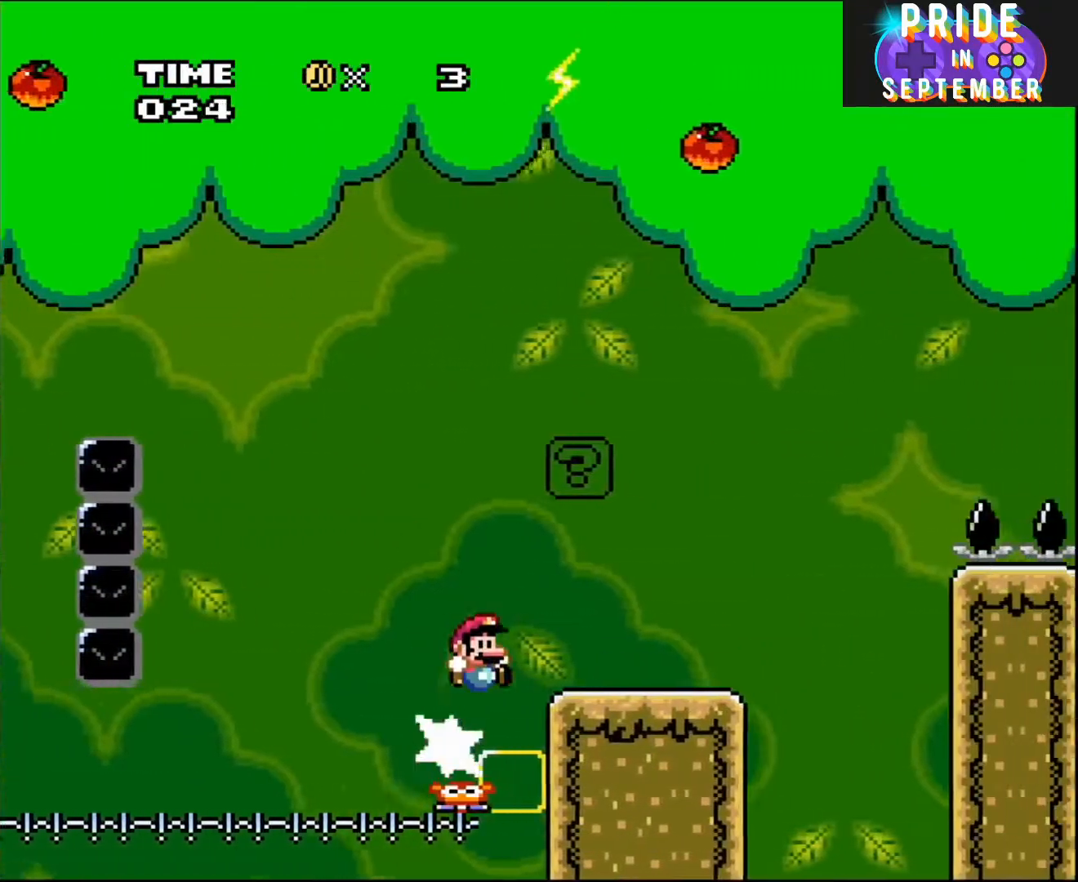
{"dt_ms": 500, "buttons": ["Y", "DPAD_RIGHT"], "events": [[50, "DPAD_UP", "down"], [83, "DPAD_UP", "up"], [333, "DPAD_UP", "down"], [367, "DPAD_LEFT", "down"], [367, "DPAD_RIGHT", "up"], [367, "DPAD_UP", "up"], [467, "B", "up"], [500, "DPAD_LEFT", "up"], [500, "DPAD_RIGHT", "down"]]}